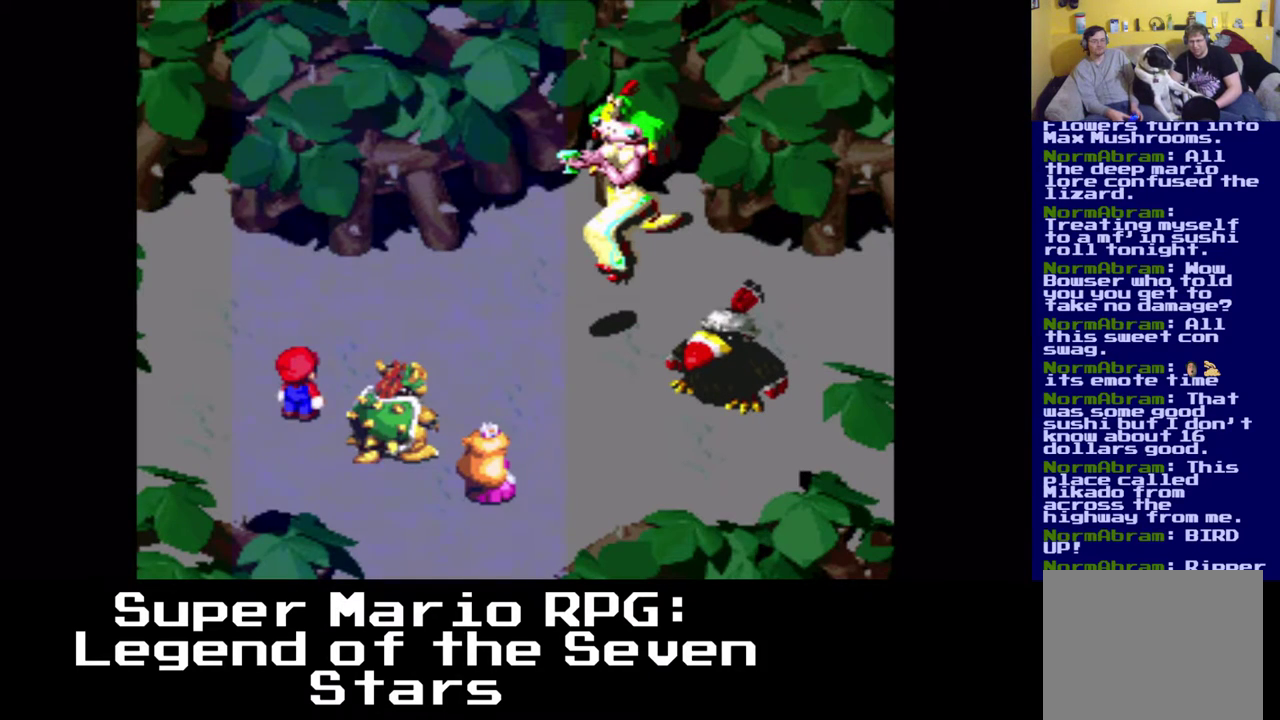
Gameplay with a controller (Xbox layout); each line is a JSON object with the inputs held at the frame after it. "events" lists button and stick changes between this image and that frame as [ms after this image, input, new state], when the widget could be followed in between. Not read: L3 R3 right_stick.
{"buttons": [], "left_stick": "center", "events": []}
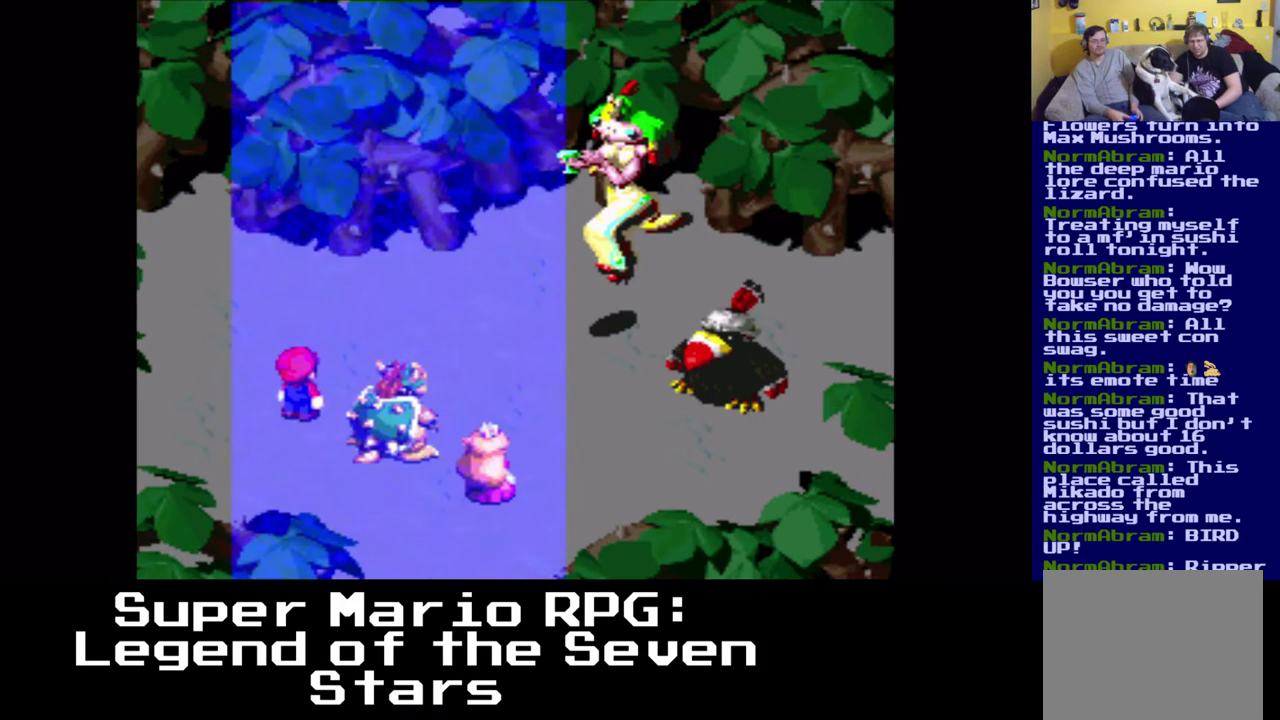
{"buttons": [], "left_stick": "center", "events": []}
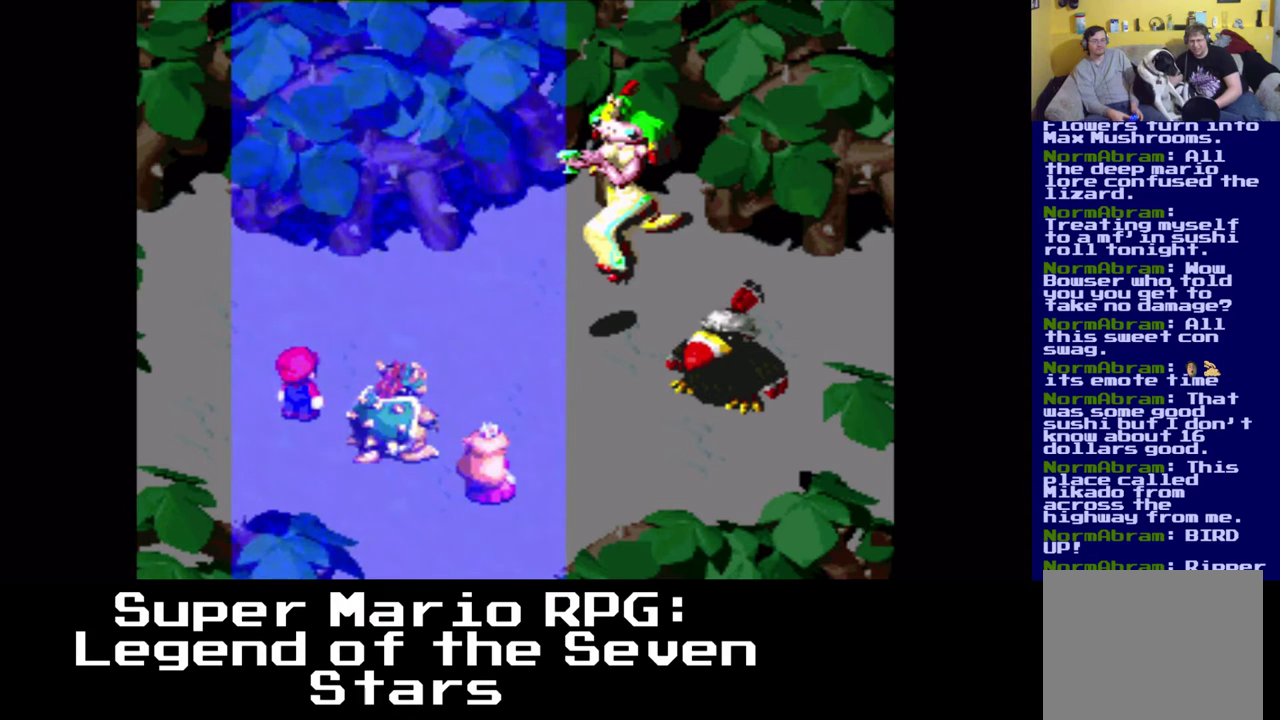
{"buttons": [], "left_stick": "center", "events": []}
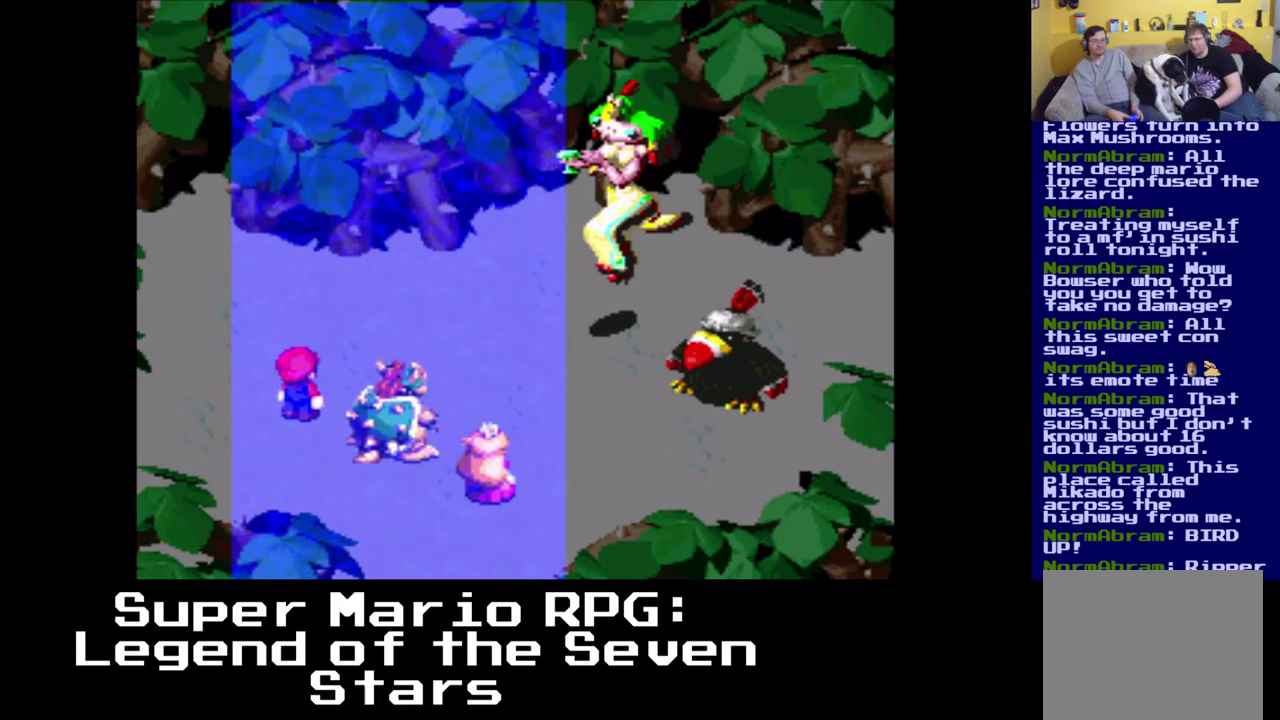
{"buttons": [], "left_stick": "center", "events": []}
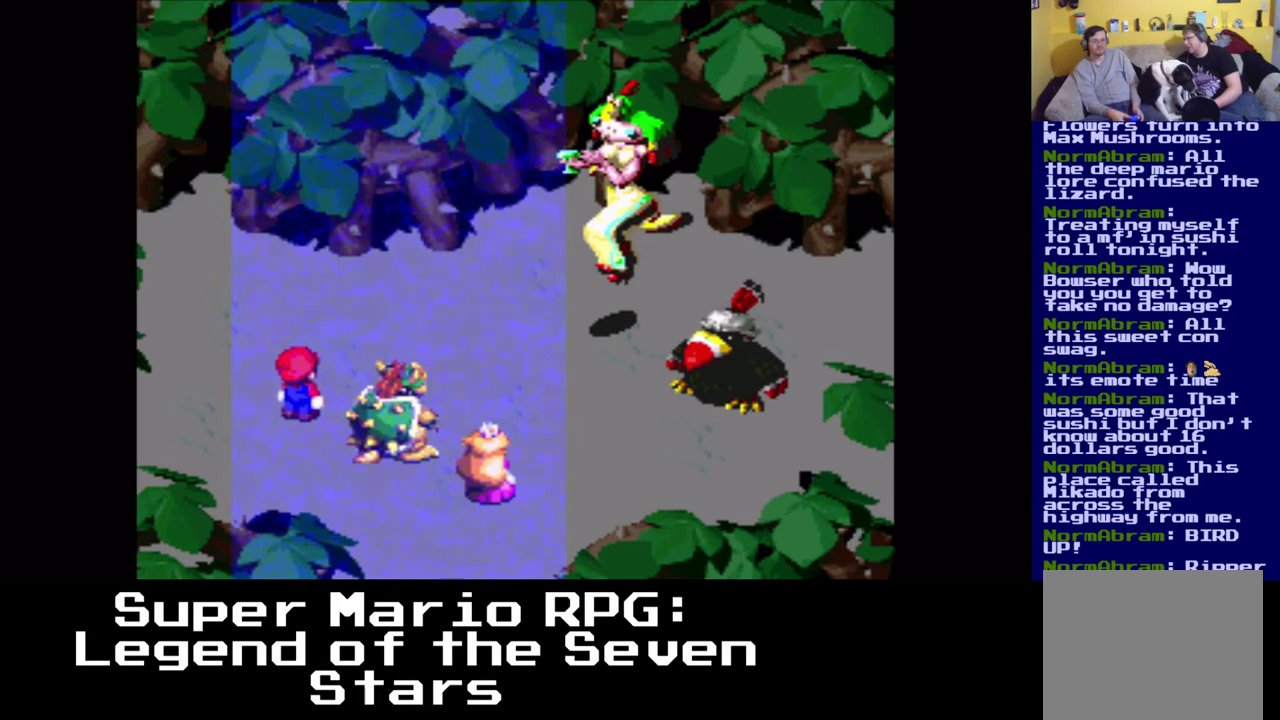
{"buttons": [], "left_stick": "center", "events": []}
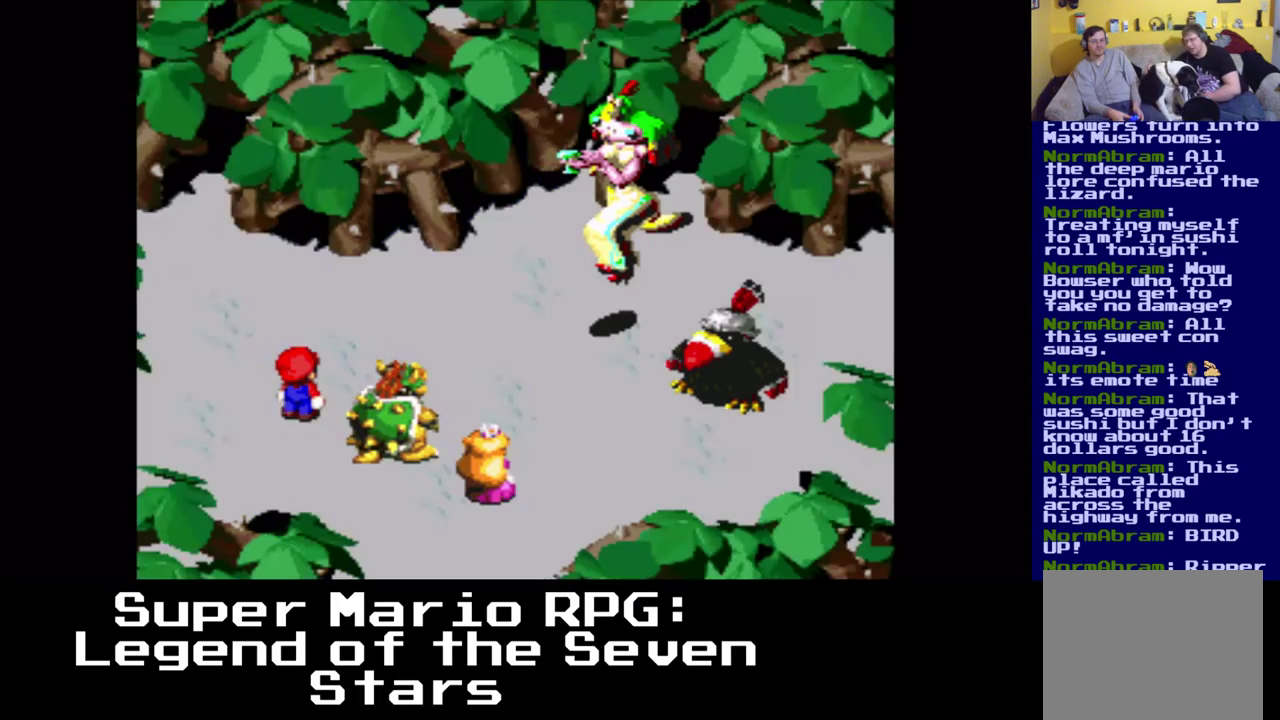
{"buttons": ["B"], "left_stick": "center", "events": [[417, "B", "down"]]}
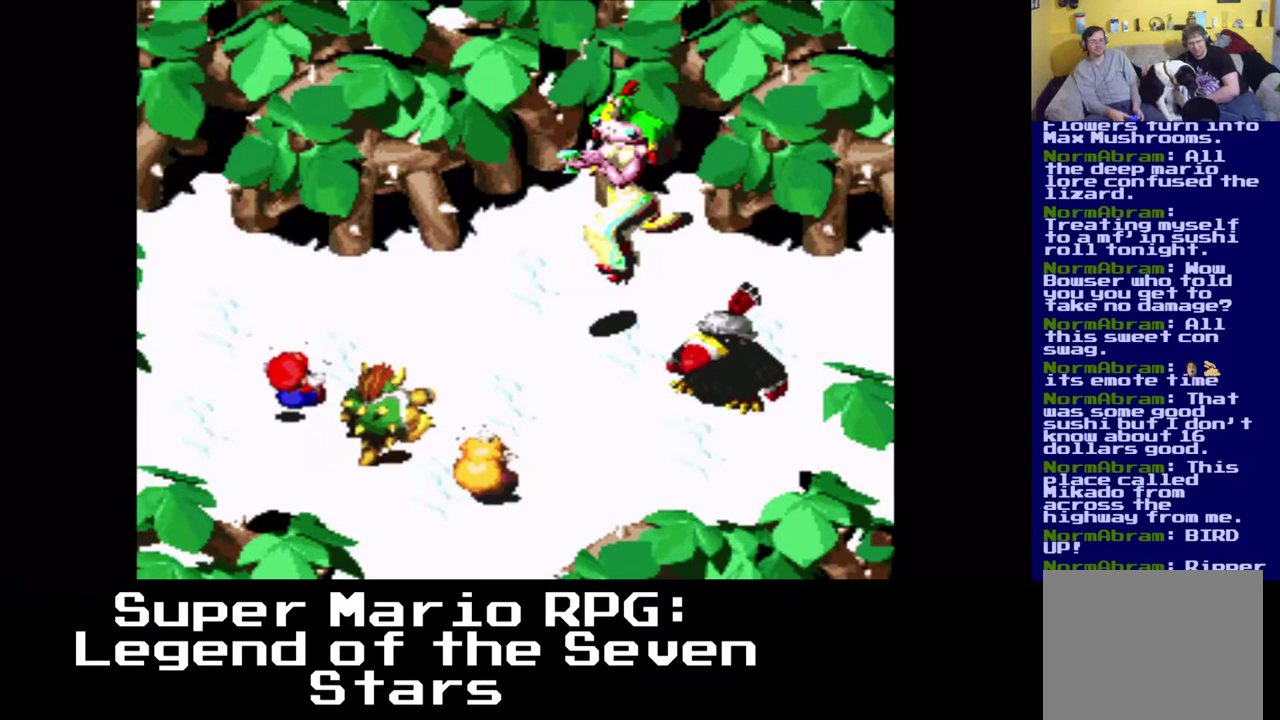
{"buttons": [], "left_stick": "center", "events": [[33, "B", "up"]]}
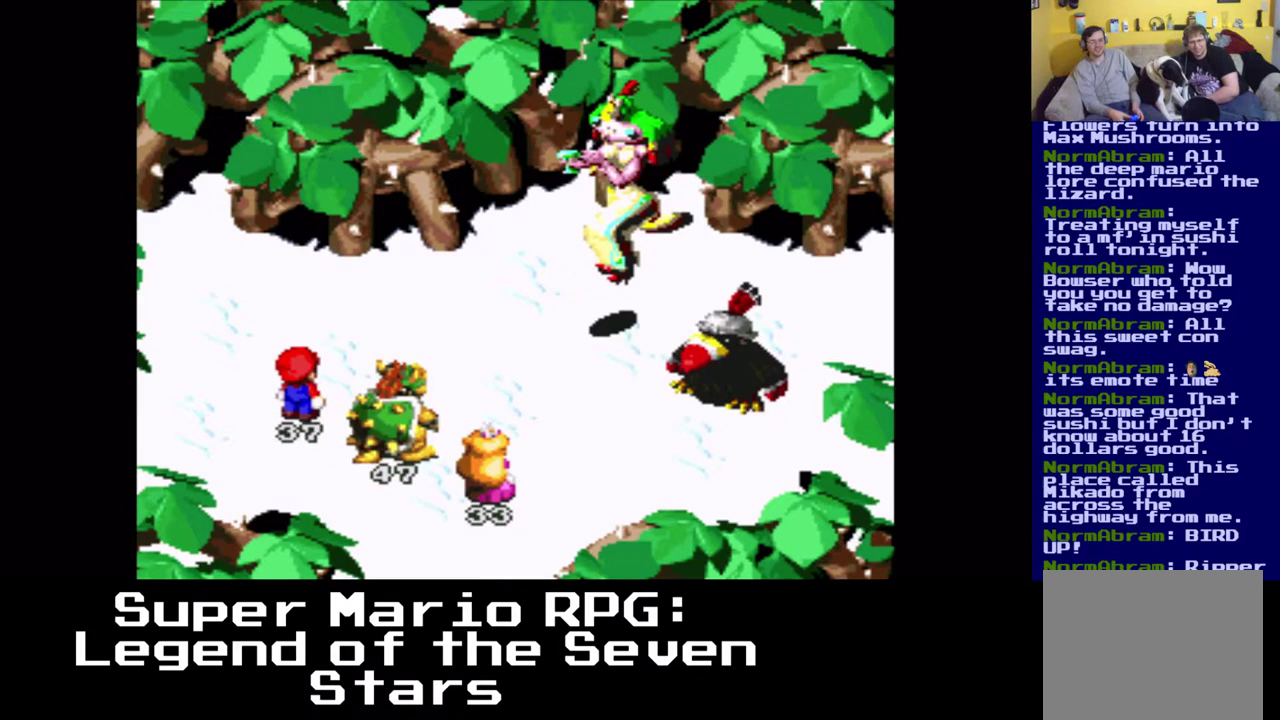
{"buttons": [], "left_stick": "center", "events": []}
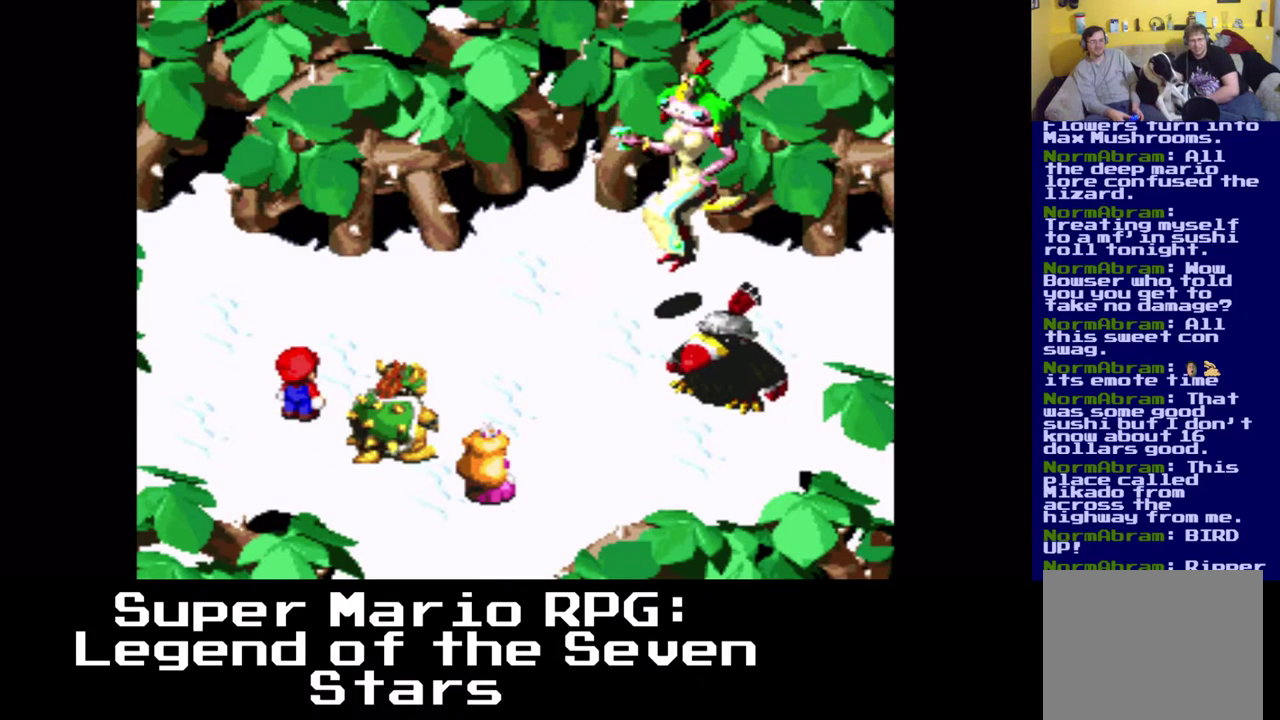
{"buttons": [], "left_stick": "center", "events": []}
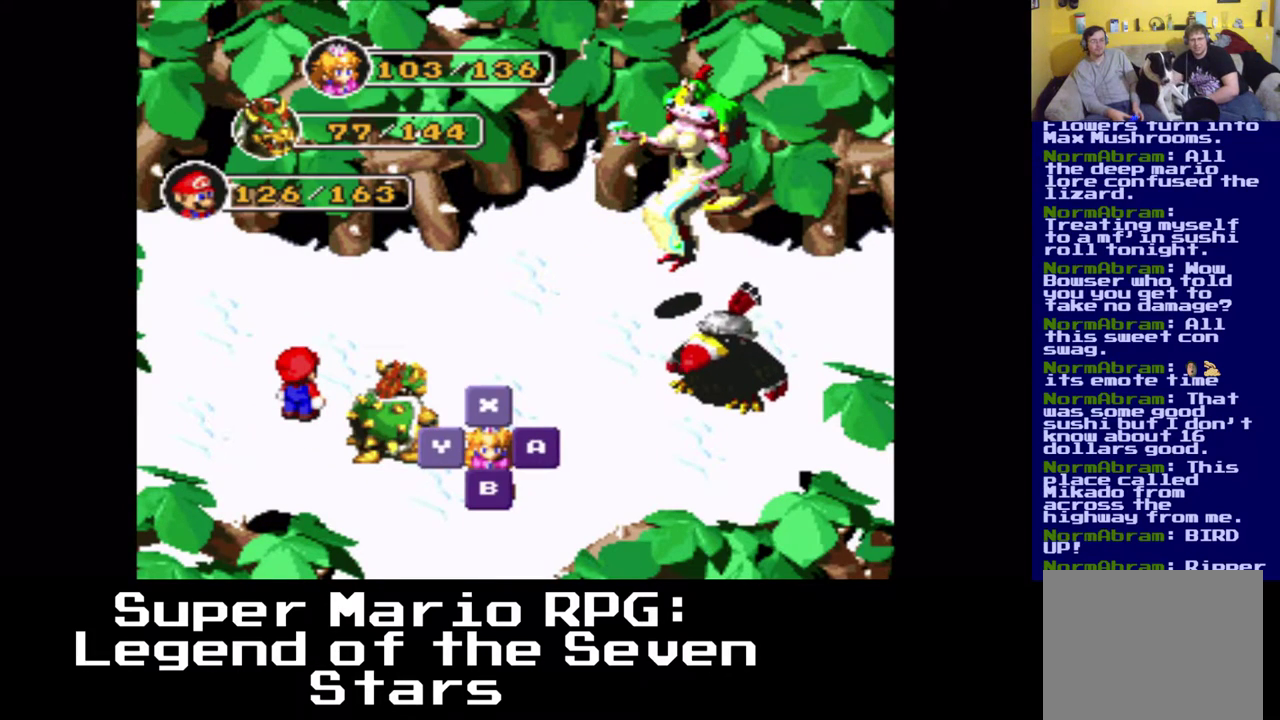
{"buttons": [], "left_stick": "center", "events": []}
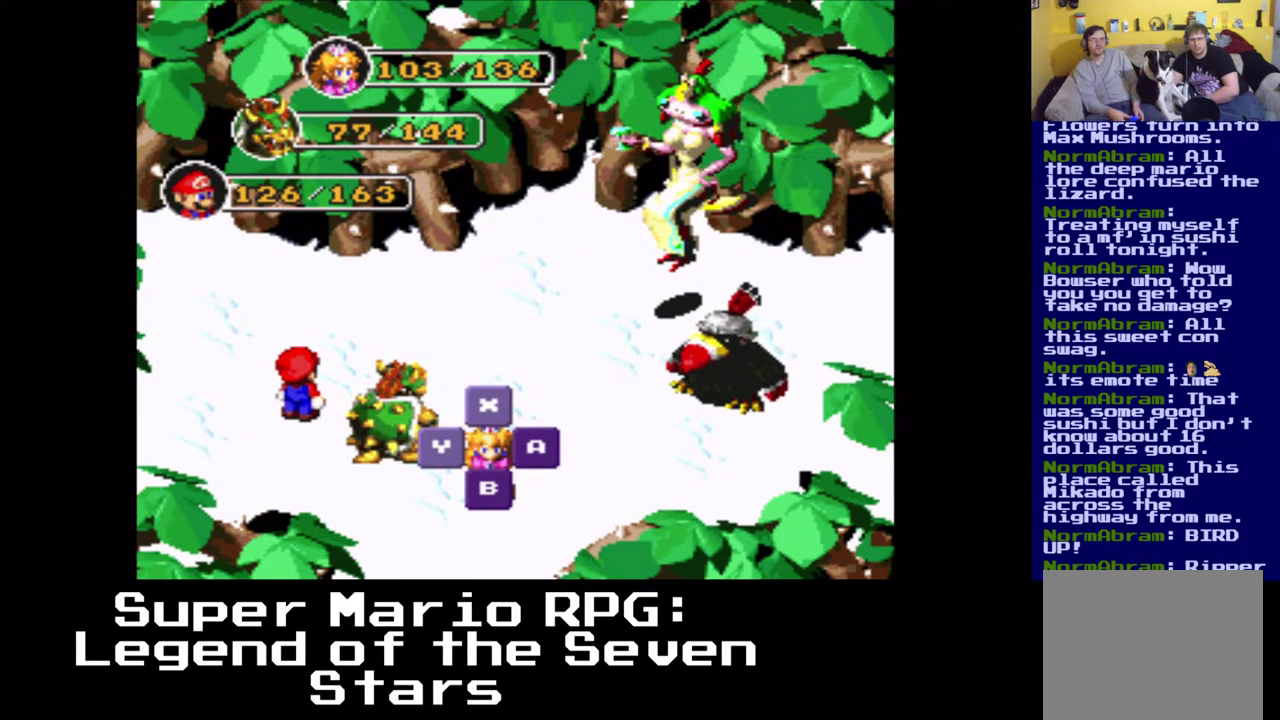
{"buttons": [], "left_stick": "center", "events": [[133, "X", "down"], [300, "X", "up"]]}
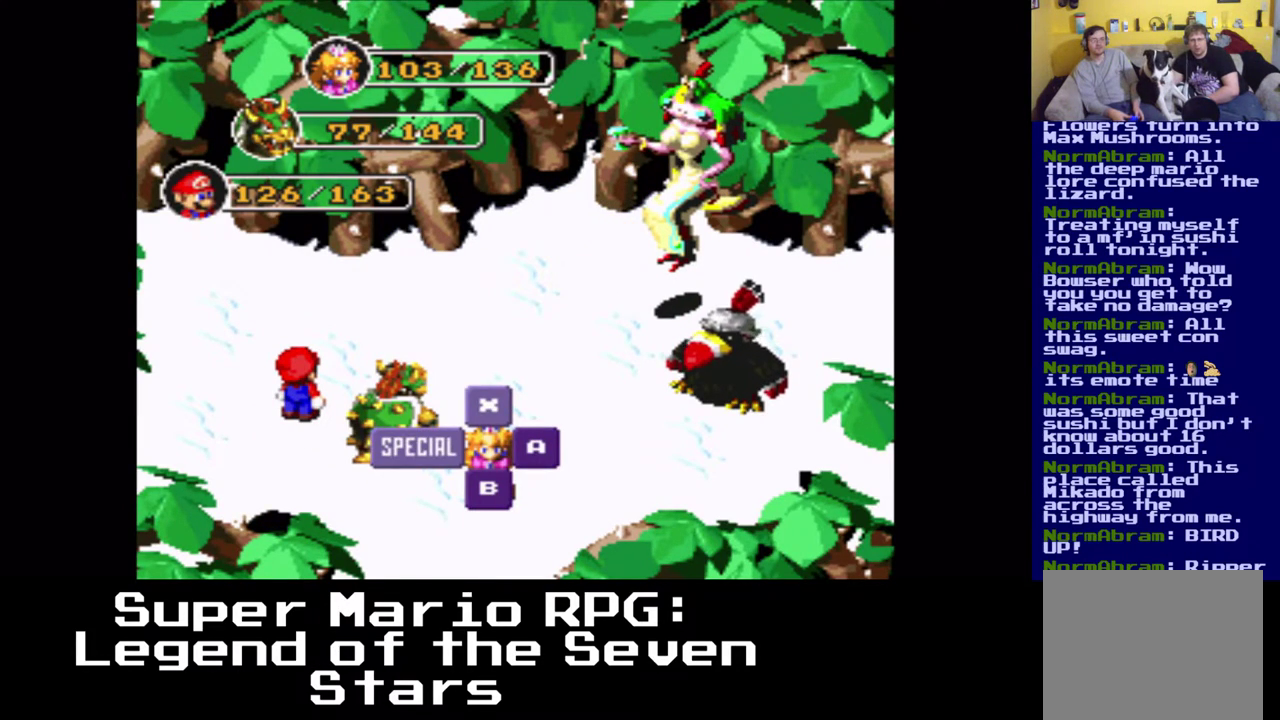
{"buttons": ["DPAD_DOWN"], "left_stick": "center", "events": [[433, "DPAD_DOWN", "down"]]}
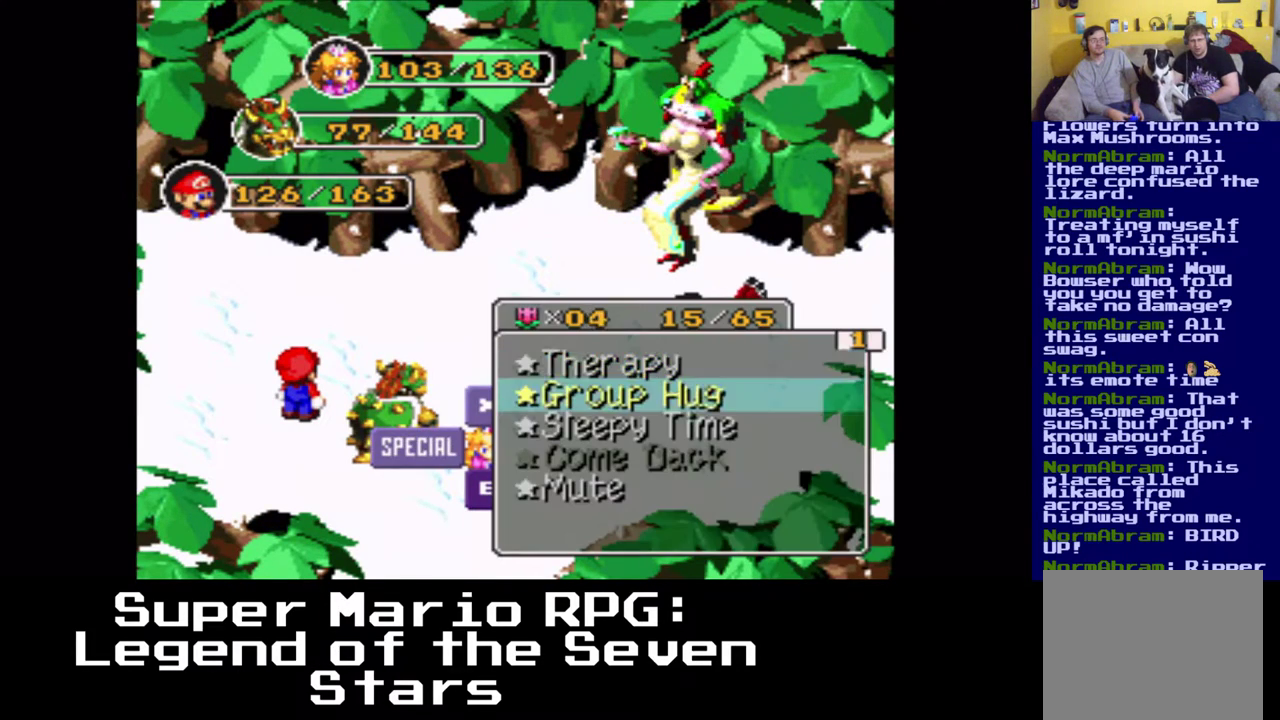
{"buttons": [], "left_stick": "center", "events": [[17, "DPAD_DOWN", "up"], [300, "X", "down"], [467, "X", "up"]]}
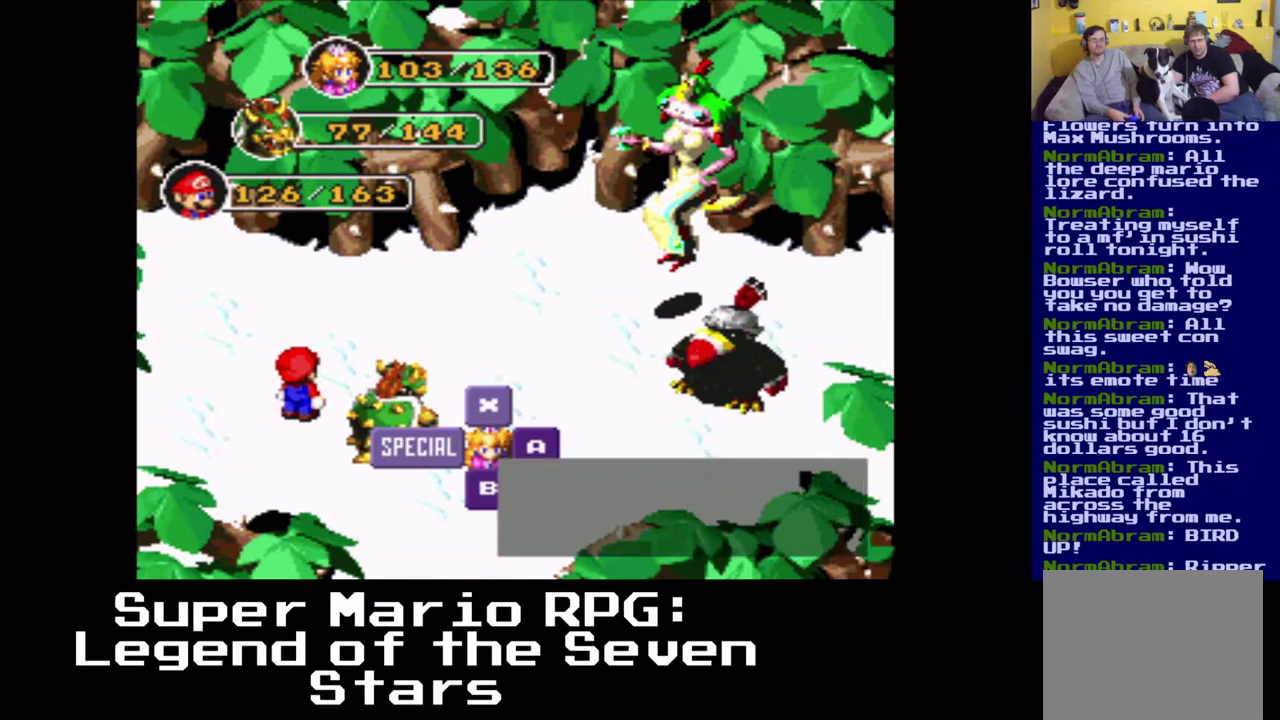
{"buttons": ["X"], "left_stick": "center", "events": [[433, "X", "down"]]}
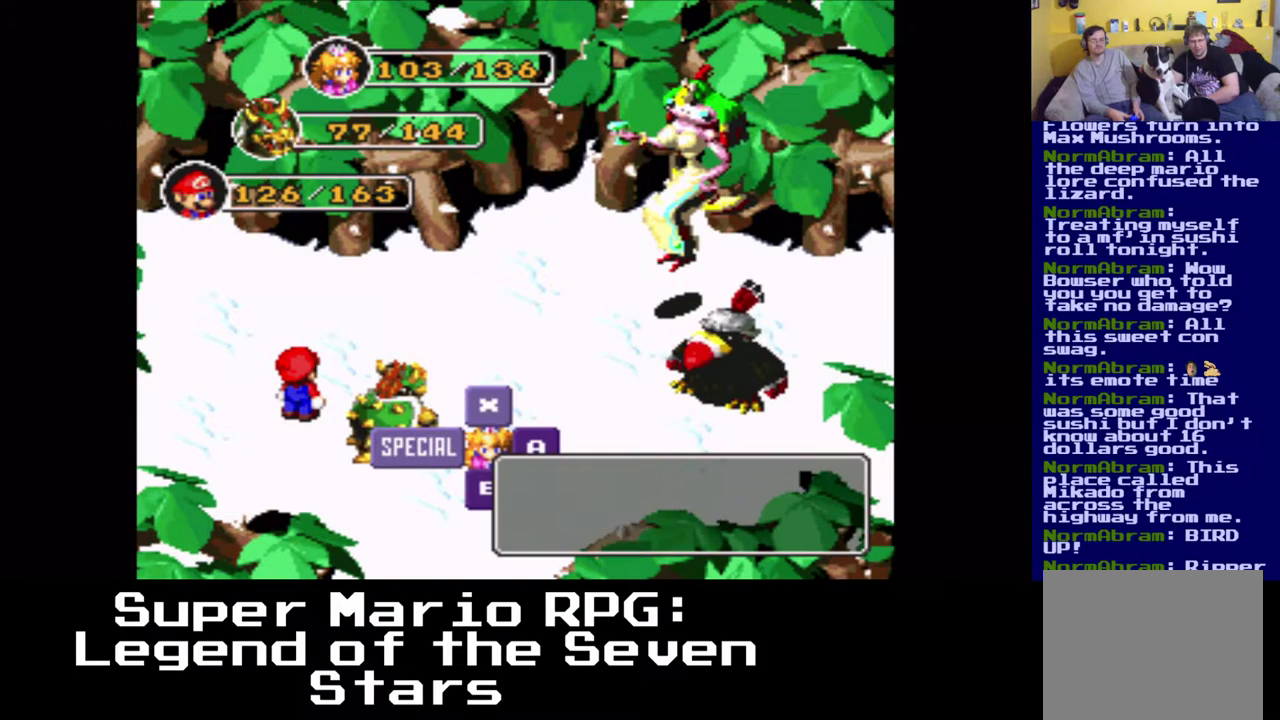
{"buttons": [], "left_stick": "center", "events": [[100, "X", "up"]]}
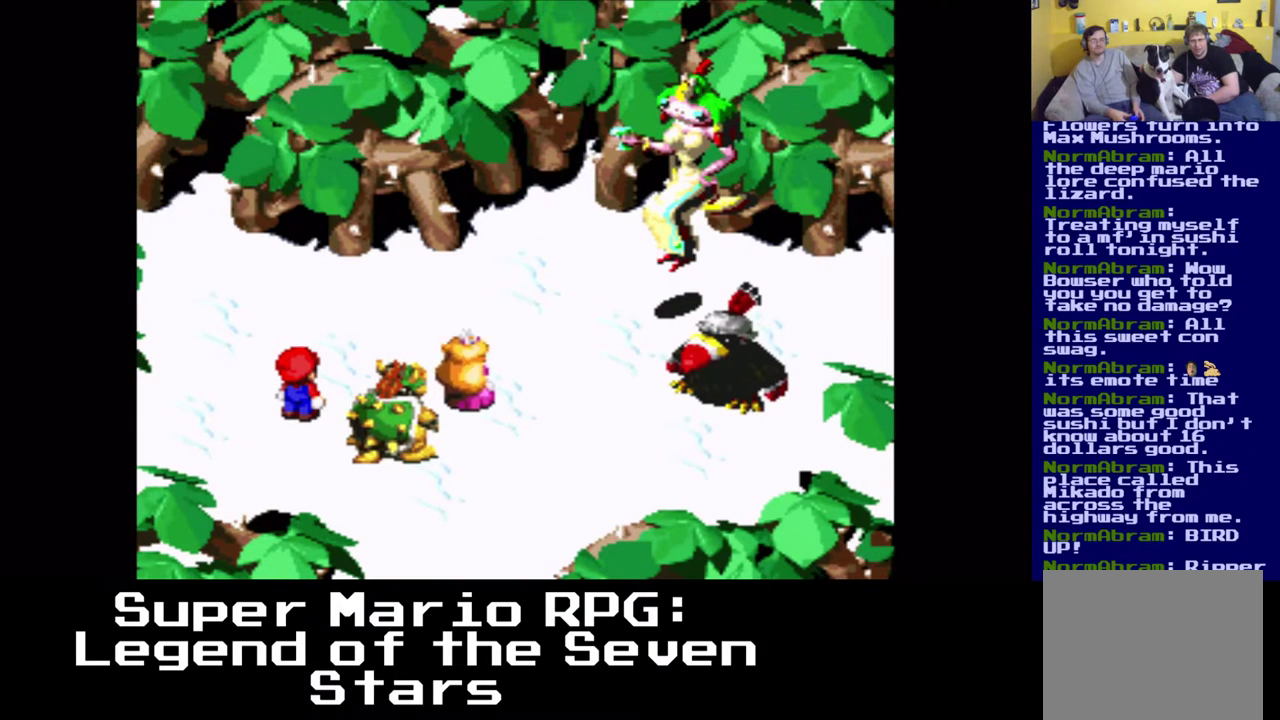
{"buttons": [], "left_stick": "center", "events": []}
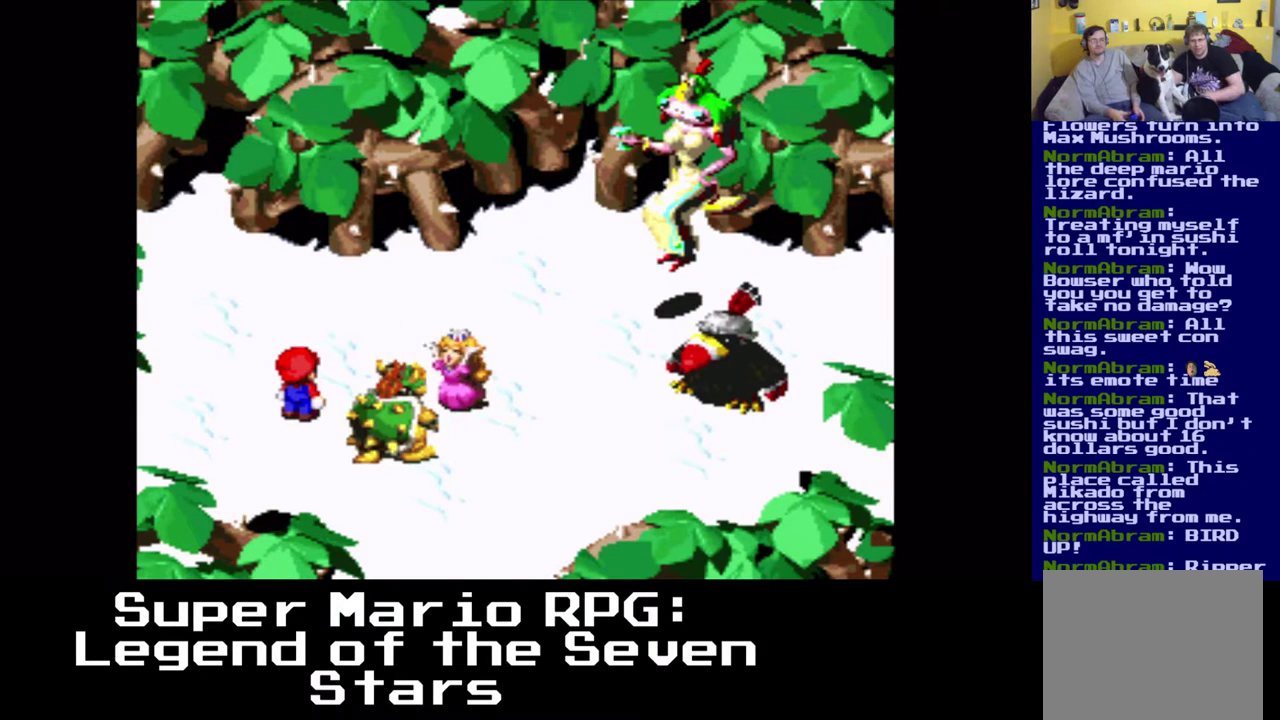
{"buttons": ["X"], "left_stick": "center", "events": [[417, "X", "down"]]}
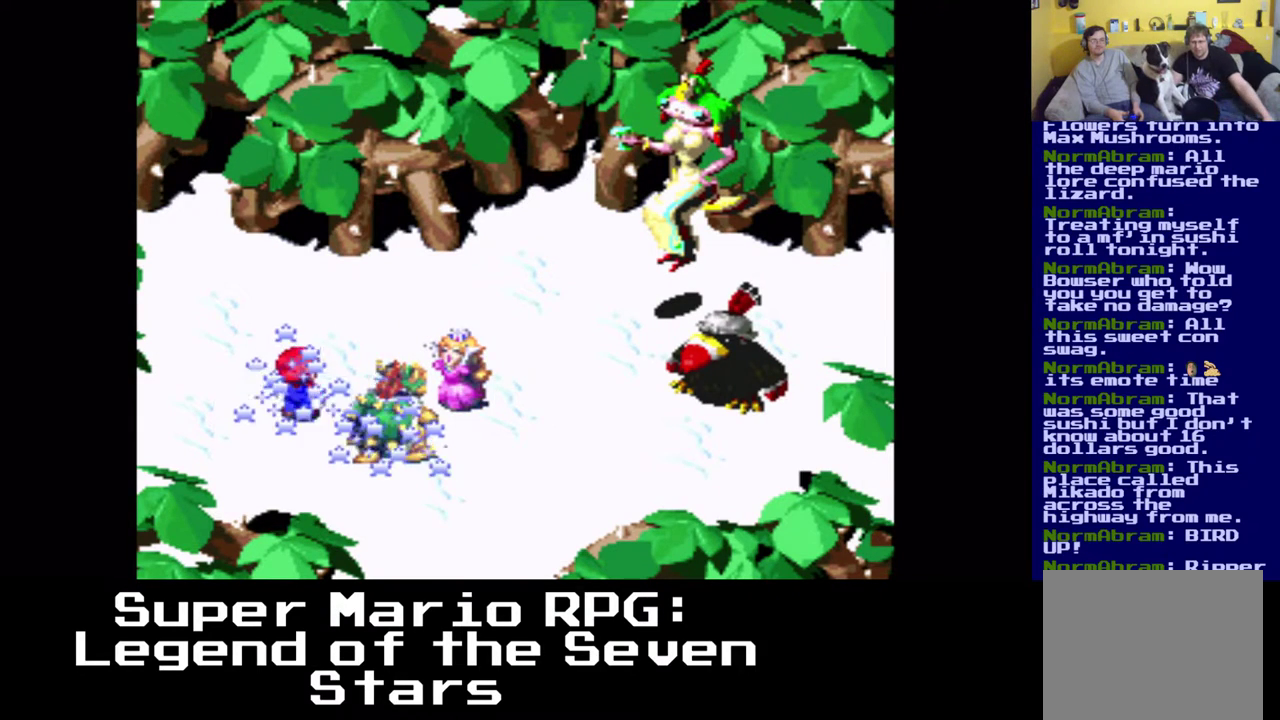
{"buttons": [], "left_stick": "center", "events": [[133, "X", "up"]]}
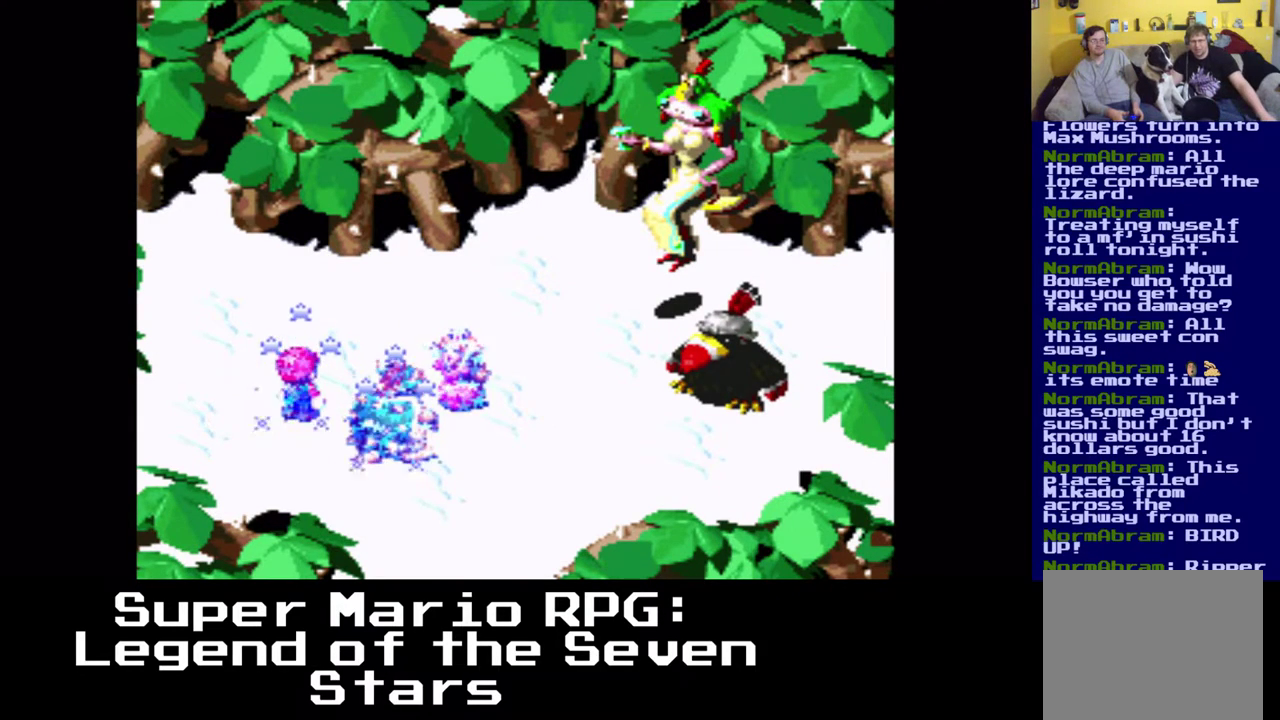
{"buttons": [], "left_stick": "center", "events": []}
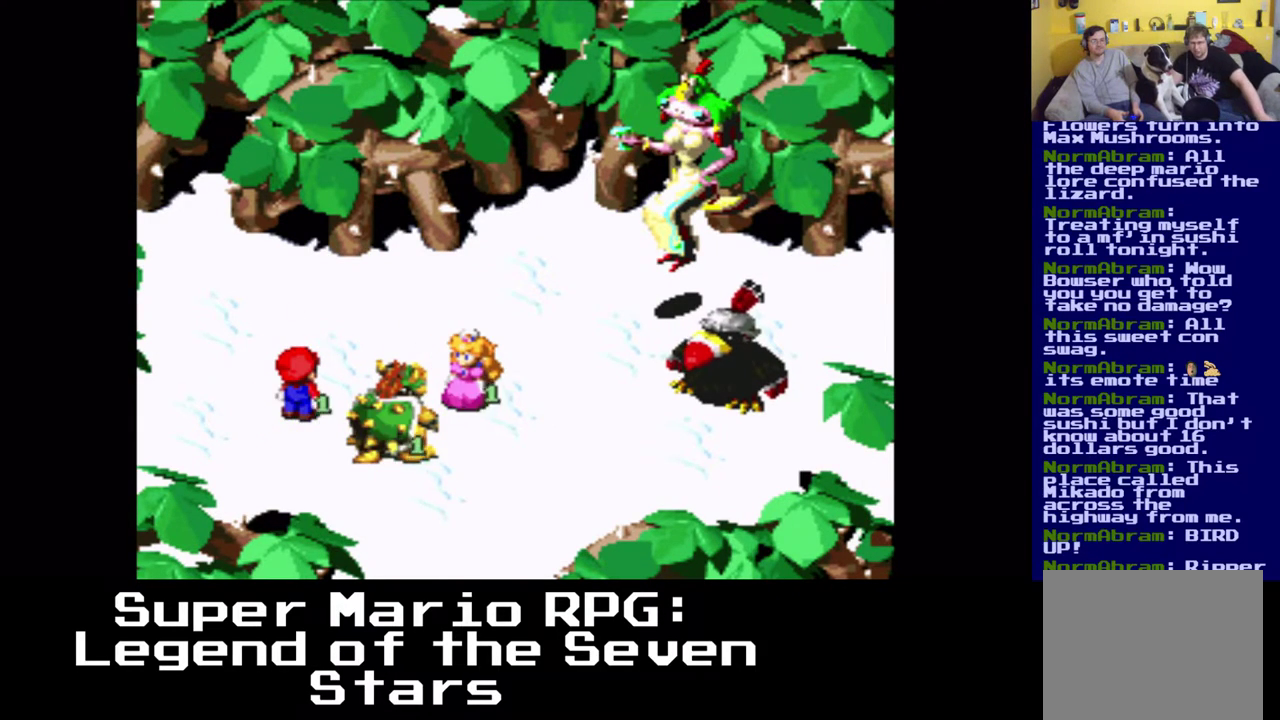
{"buttons": [], "left_stick": "center", "events": []}
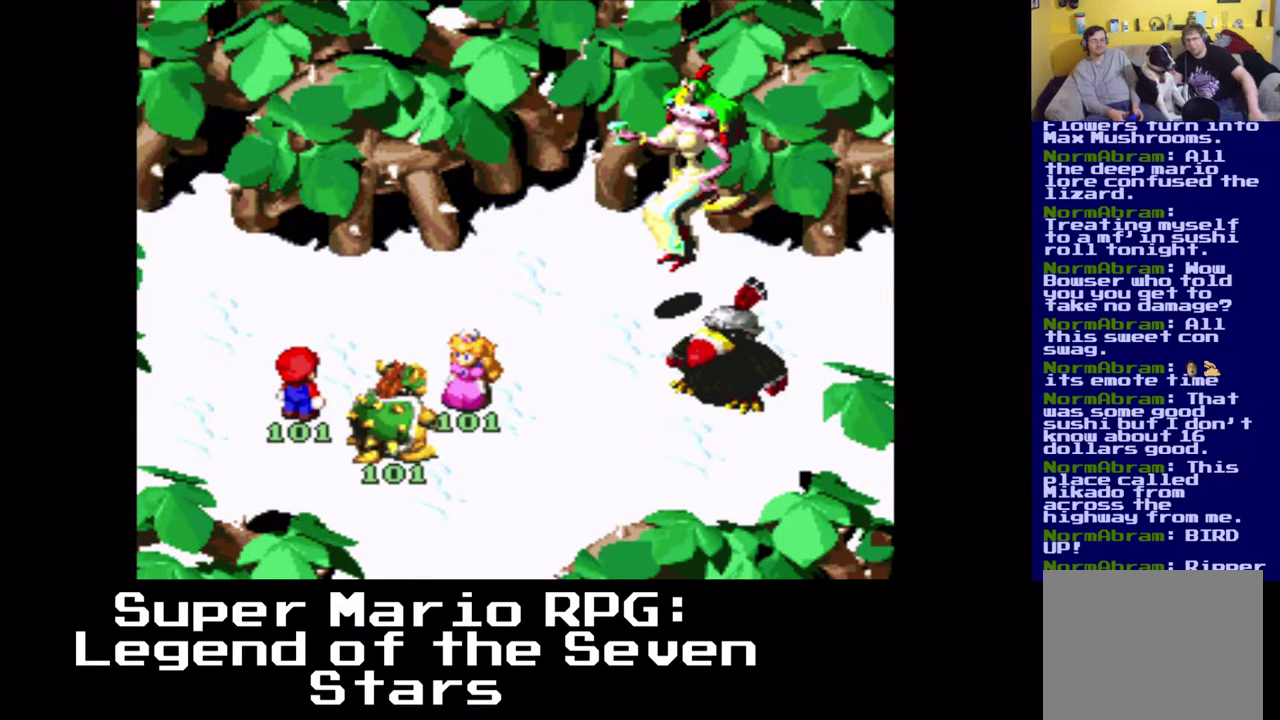
{"buttons": [], "left_stick": "center", "events": []}
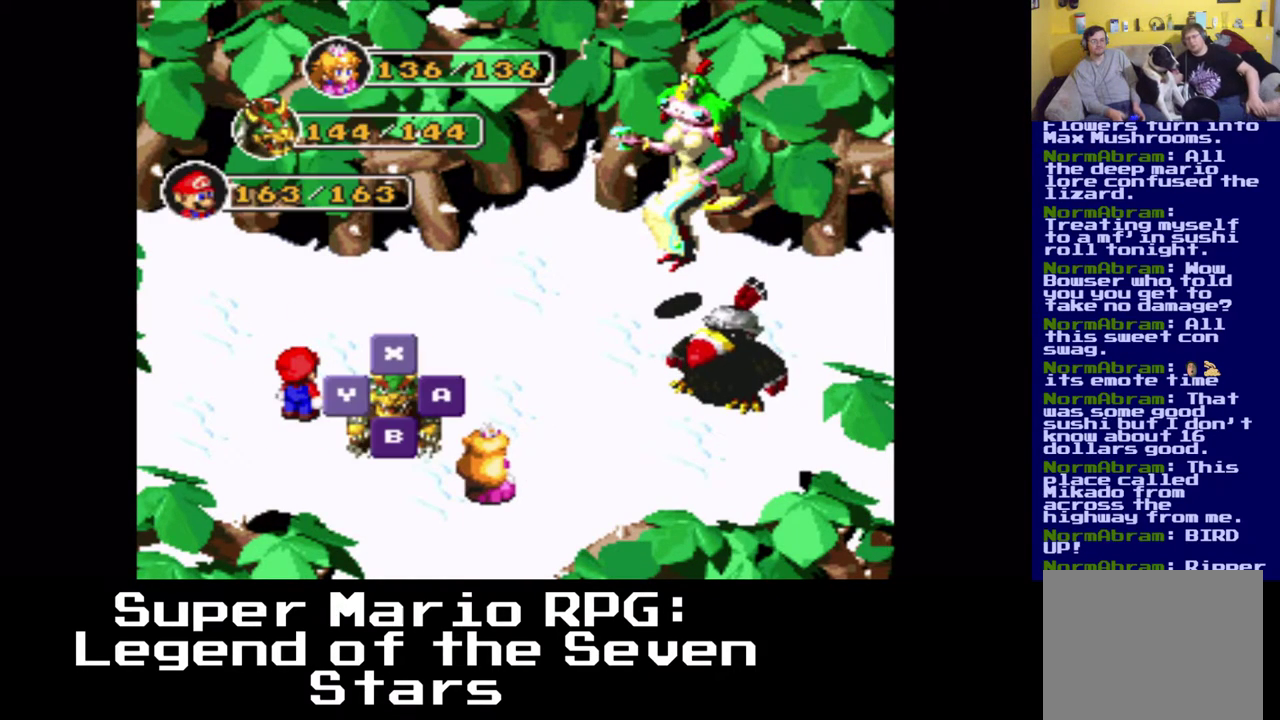
{"buttons": [], "left_stick": "center", "events": []}
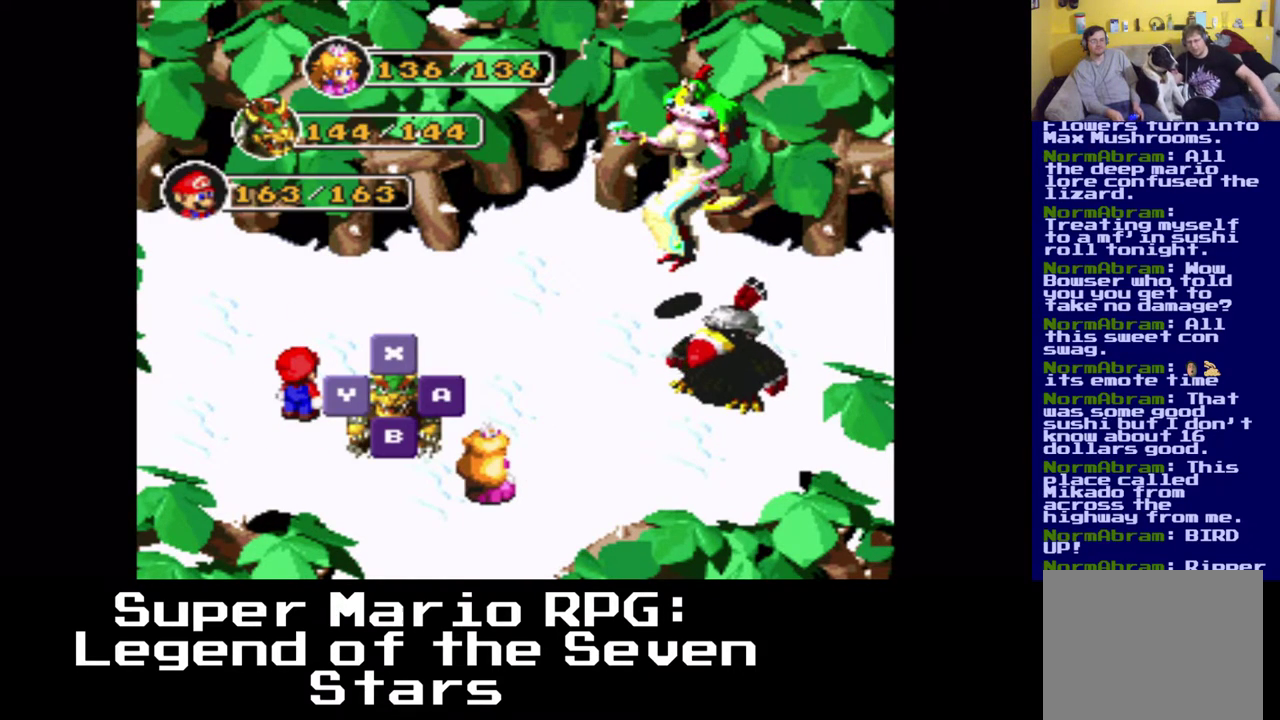
{"buttons": [], "left_stick": "center", "events": []}
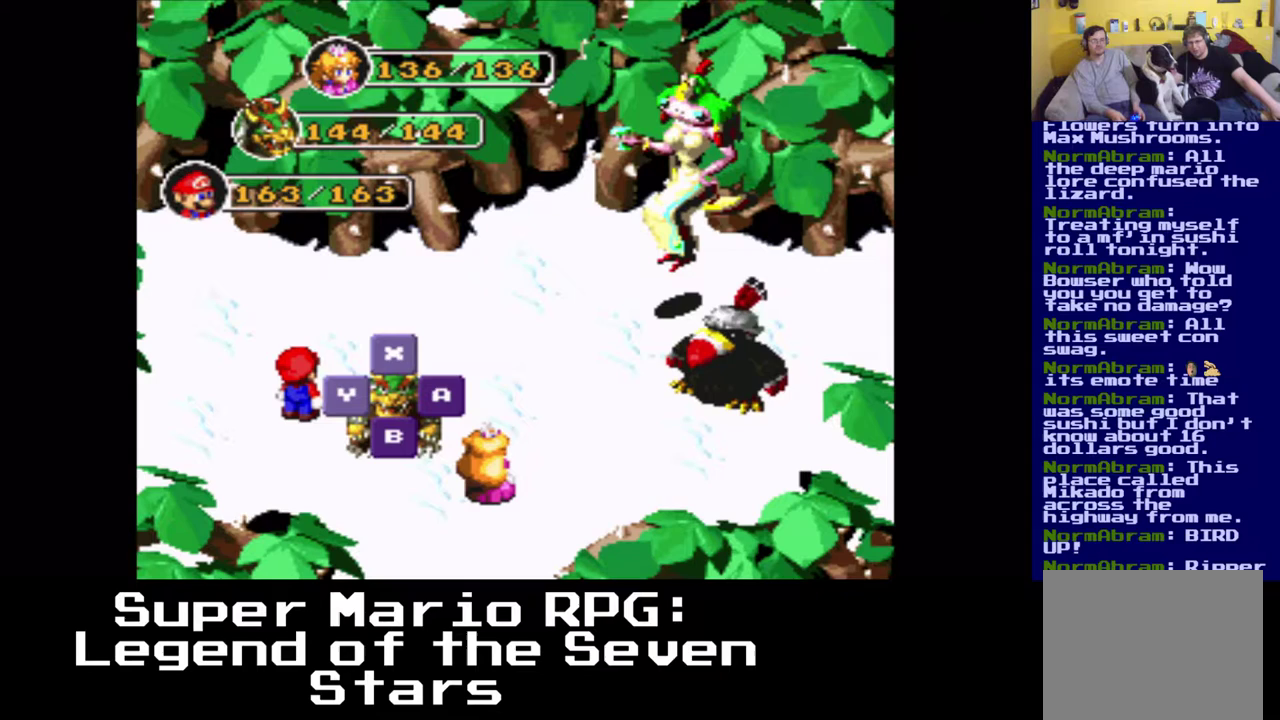
{"buttons": ["B"], "left_stick": "center", "events": [[467, "B", "down"]]}
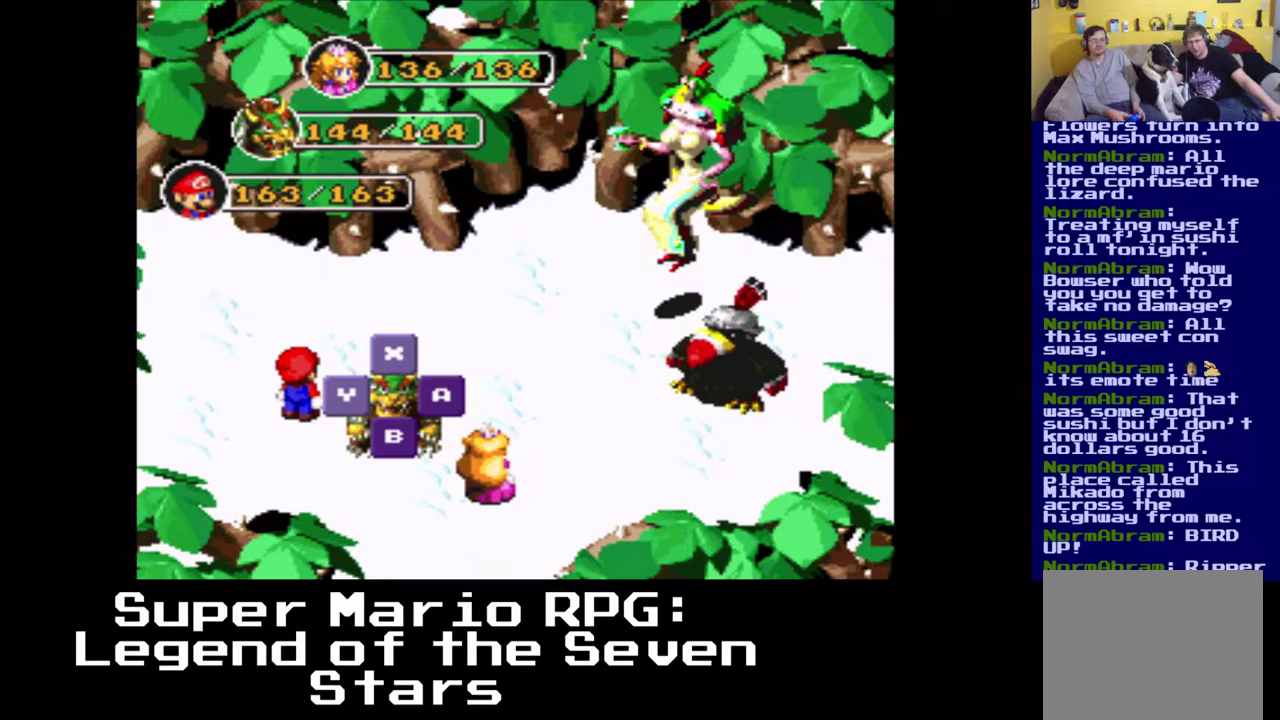
{"buttons": ["B"], "left_stick": "center", "events": [[67, "B", "up"], [433, "B", "down"]]}
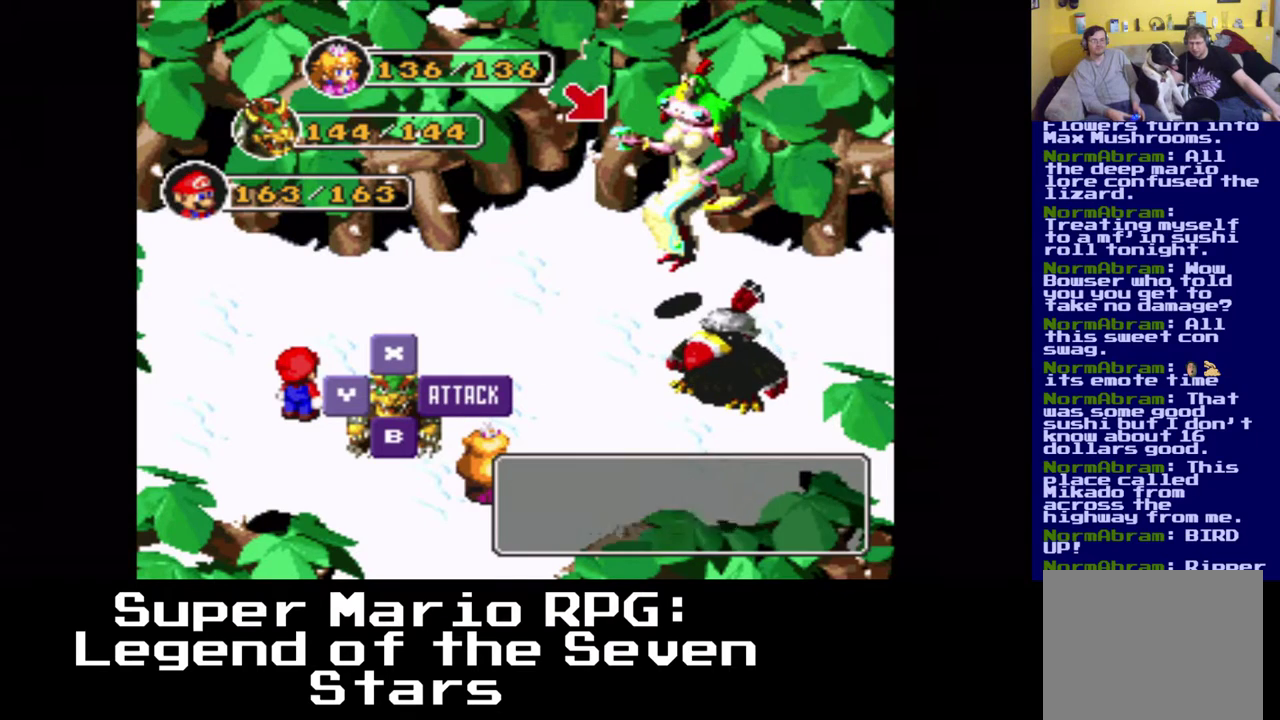
{"buttons": [], "left_stick": "center", "events": [[67, "B", "up"]]}
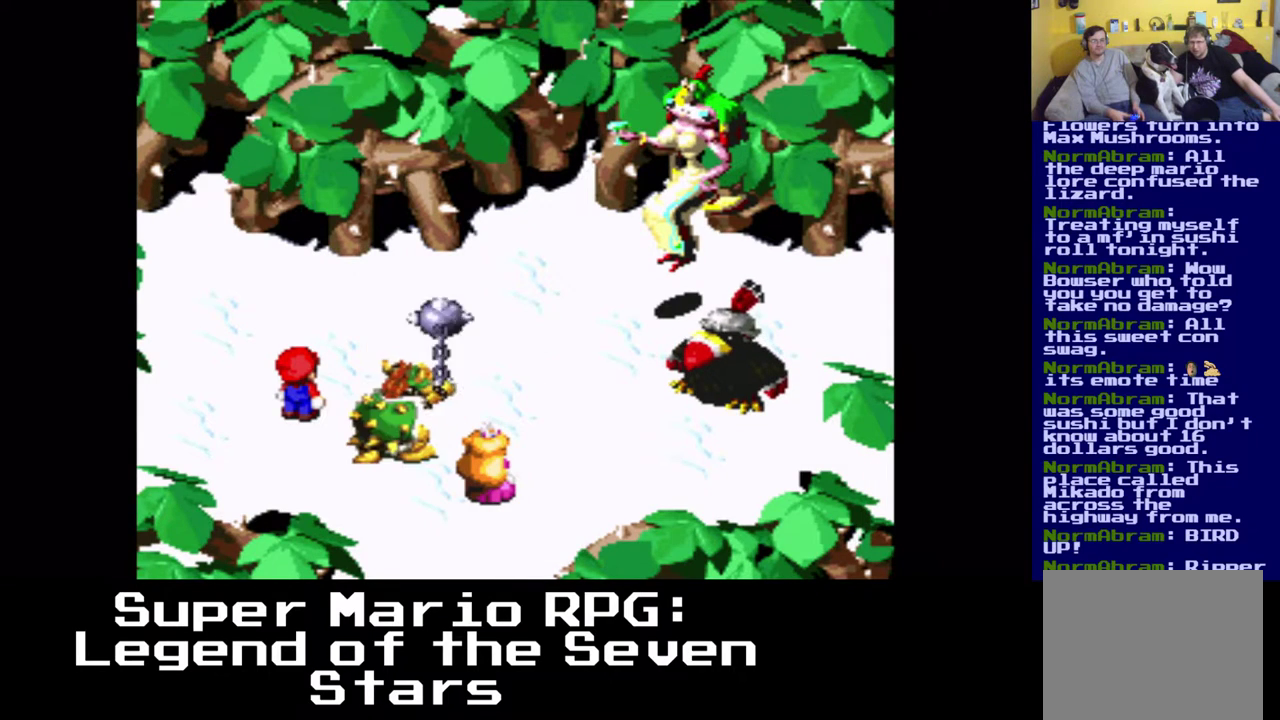
{"buttons": [], "left_stick": "center", "events": []}
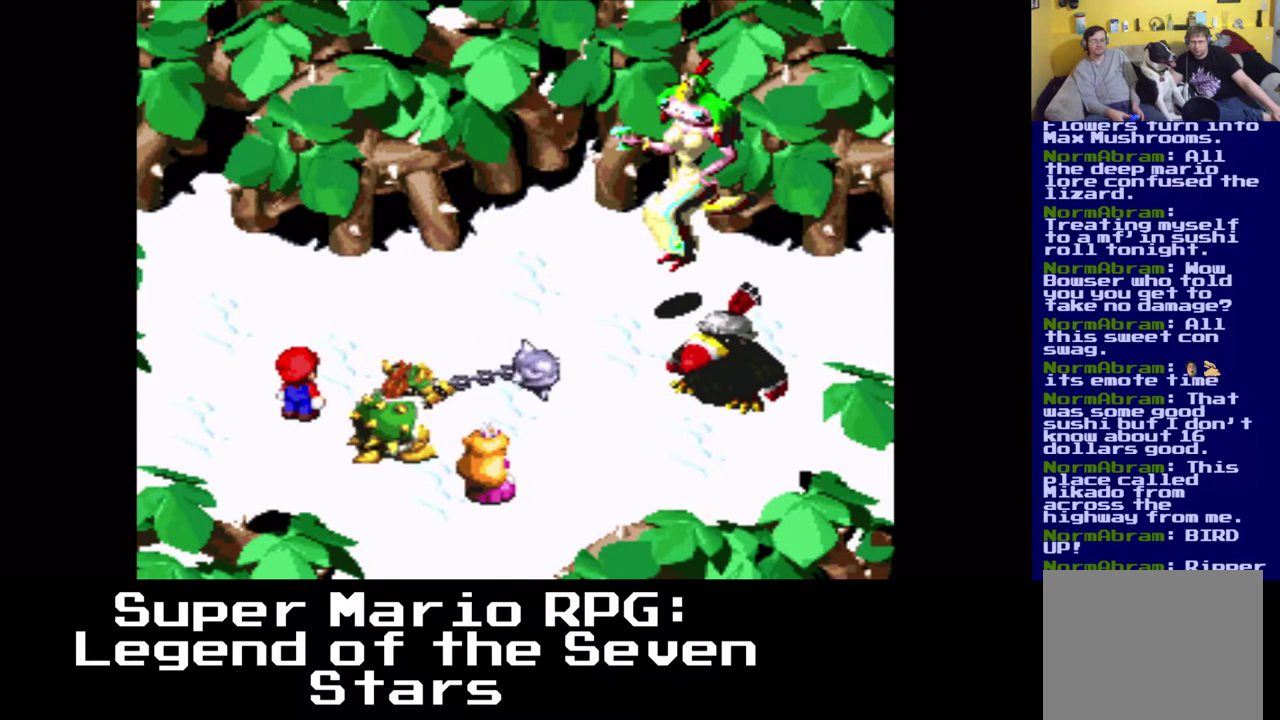
{"buttons": [], "left_stick": "center", "events": [[283, "B", "down"], [483, "B", "up"]]}